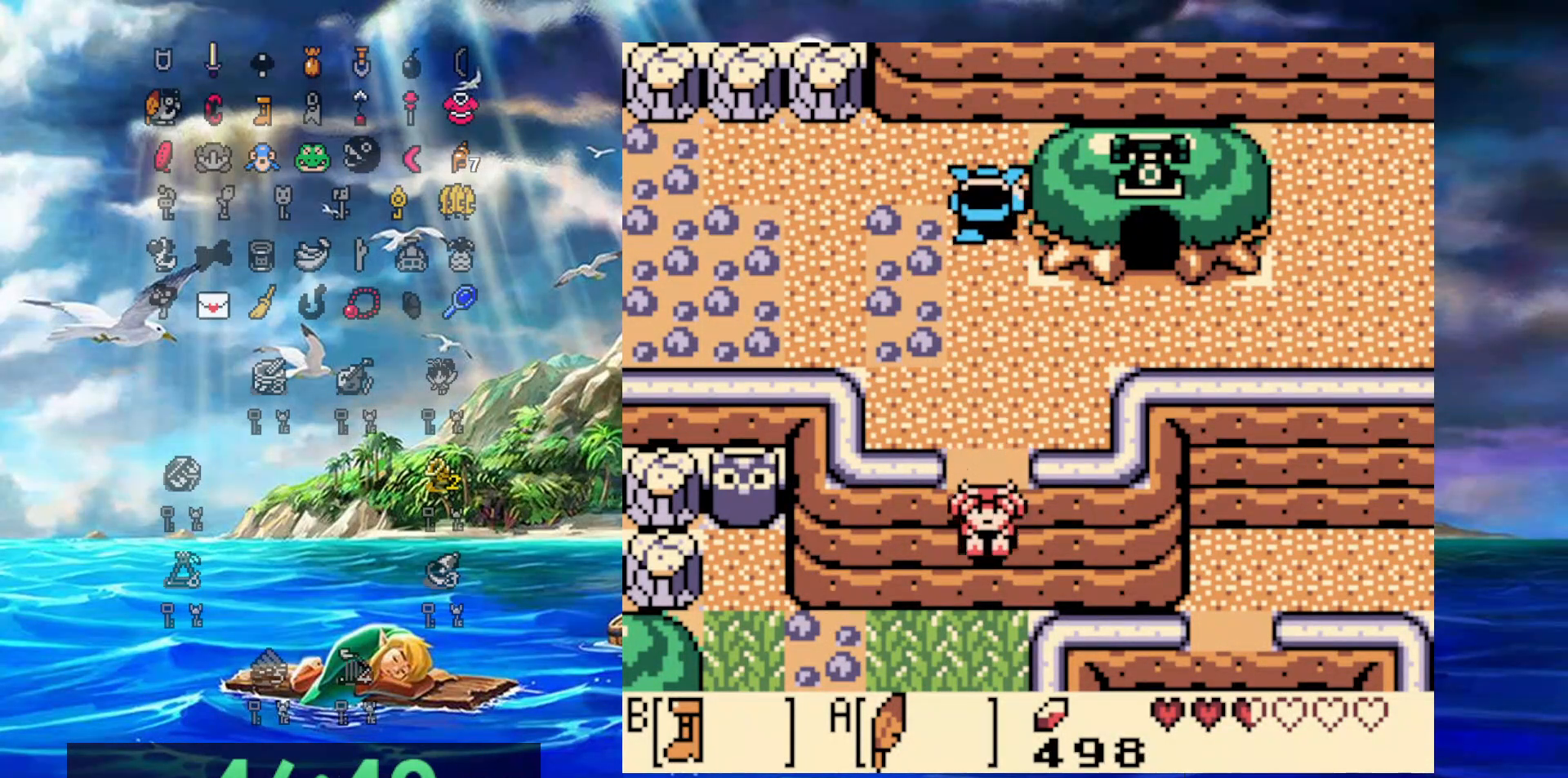
Gameplay with a controller (Nintendo layout); each line is a JSON object with the inputs held at the frame after it (dt_ms = milliseconds from this image to that frame). "events" lists button and stick changes between this image and that frame as [ms after this image, input, new state], when the widget could be followed in between. Not read: L3 R3.
{"dt_ms": 500, "buttons": ["DPAD_DOWN", "DPAD_LEFT"], "events": [[367, "DPAD_LEFT", "down"]]}
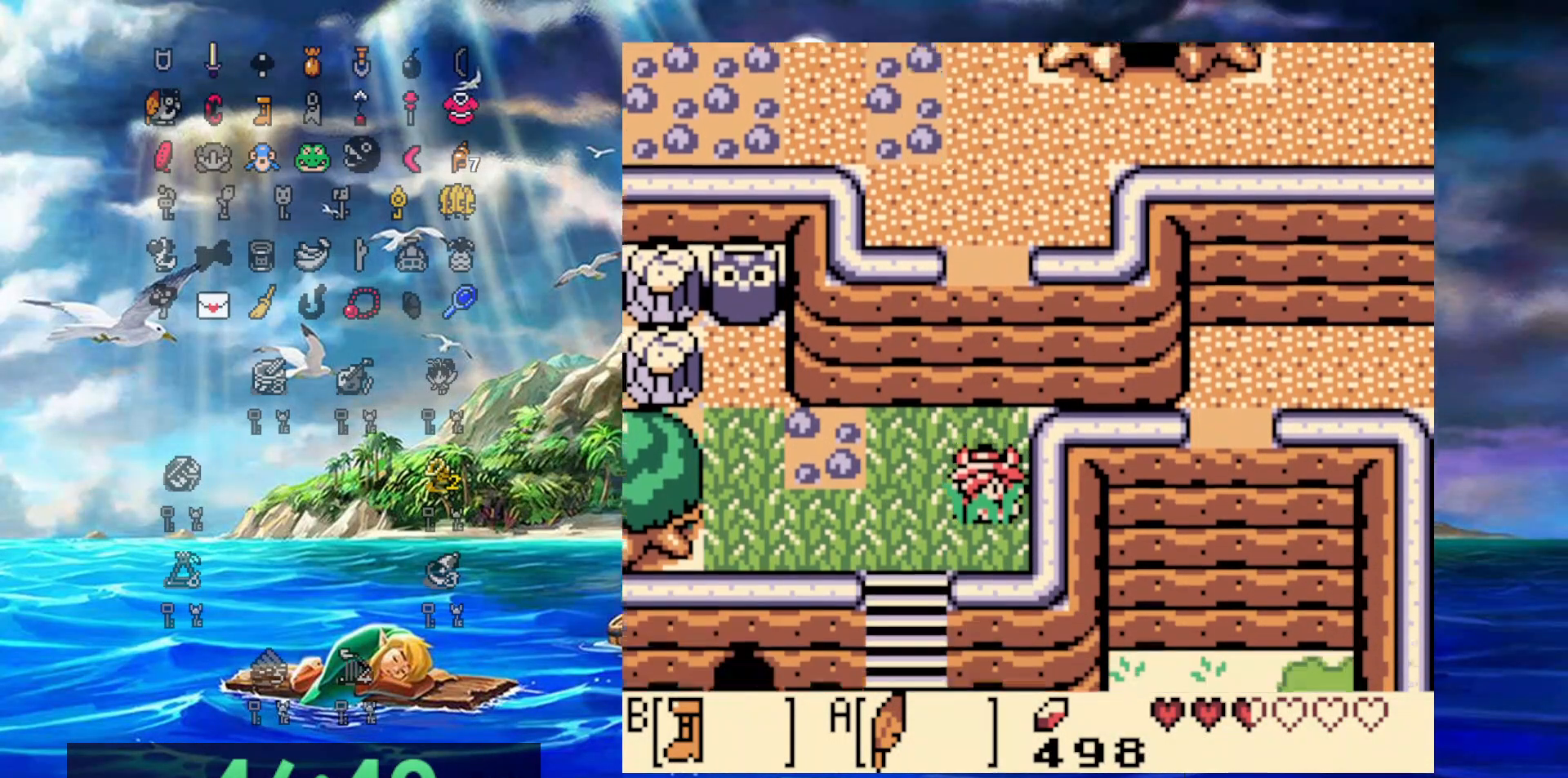
{"dt_ms": 500, "buttons": ["DPAD_LEFT"], "events": [[167, "DPAD_DOWN", "up"]]}
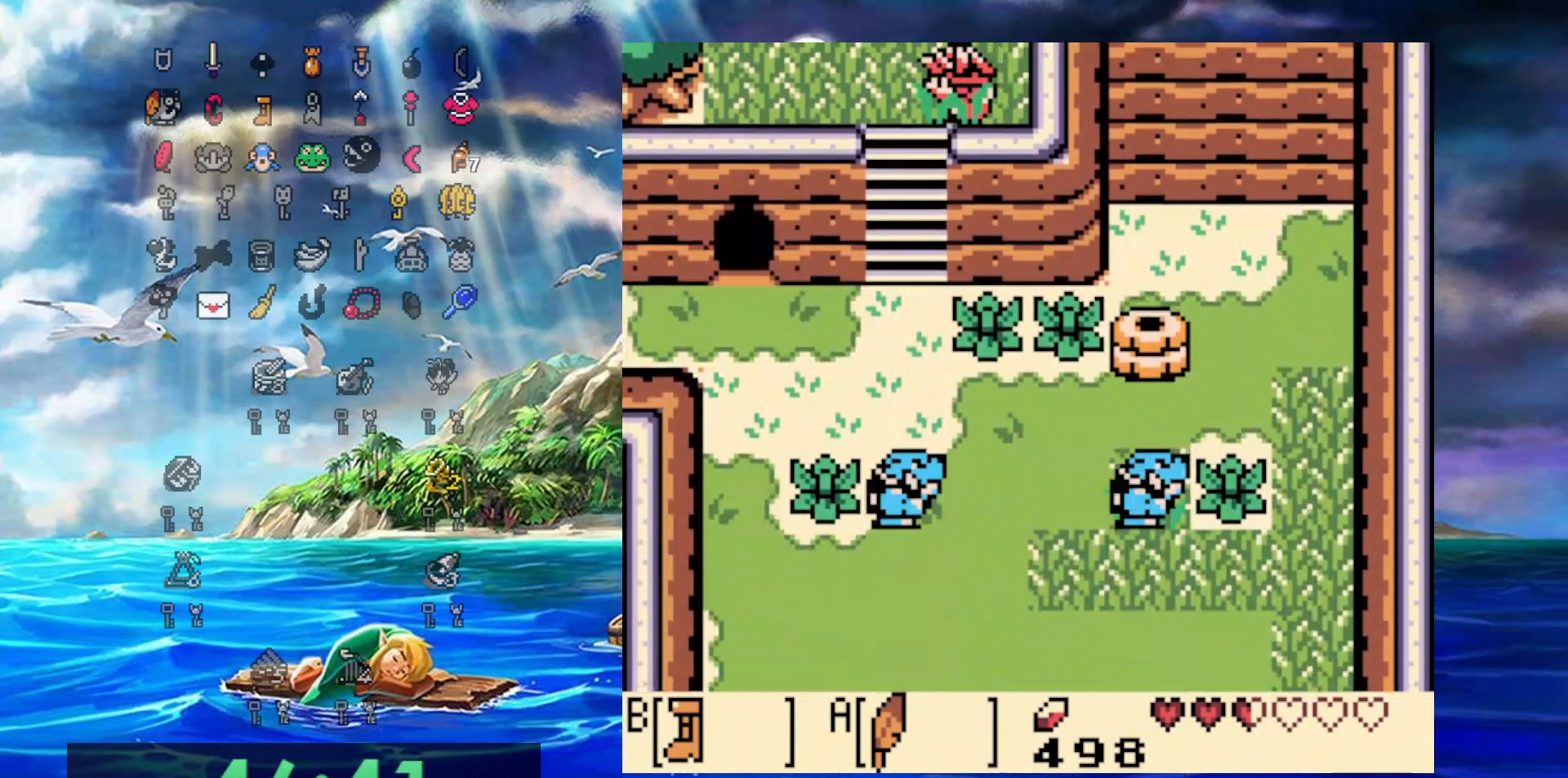
{"dt_ms": 500, "buttons": ["B", "DPAD_DOWN"], "events": [[33, "B", "down"], [183, "DPAD_DOWN", "down"], [267, "DPAD_LEFT", "up"]]}
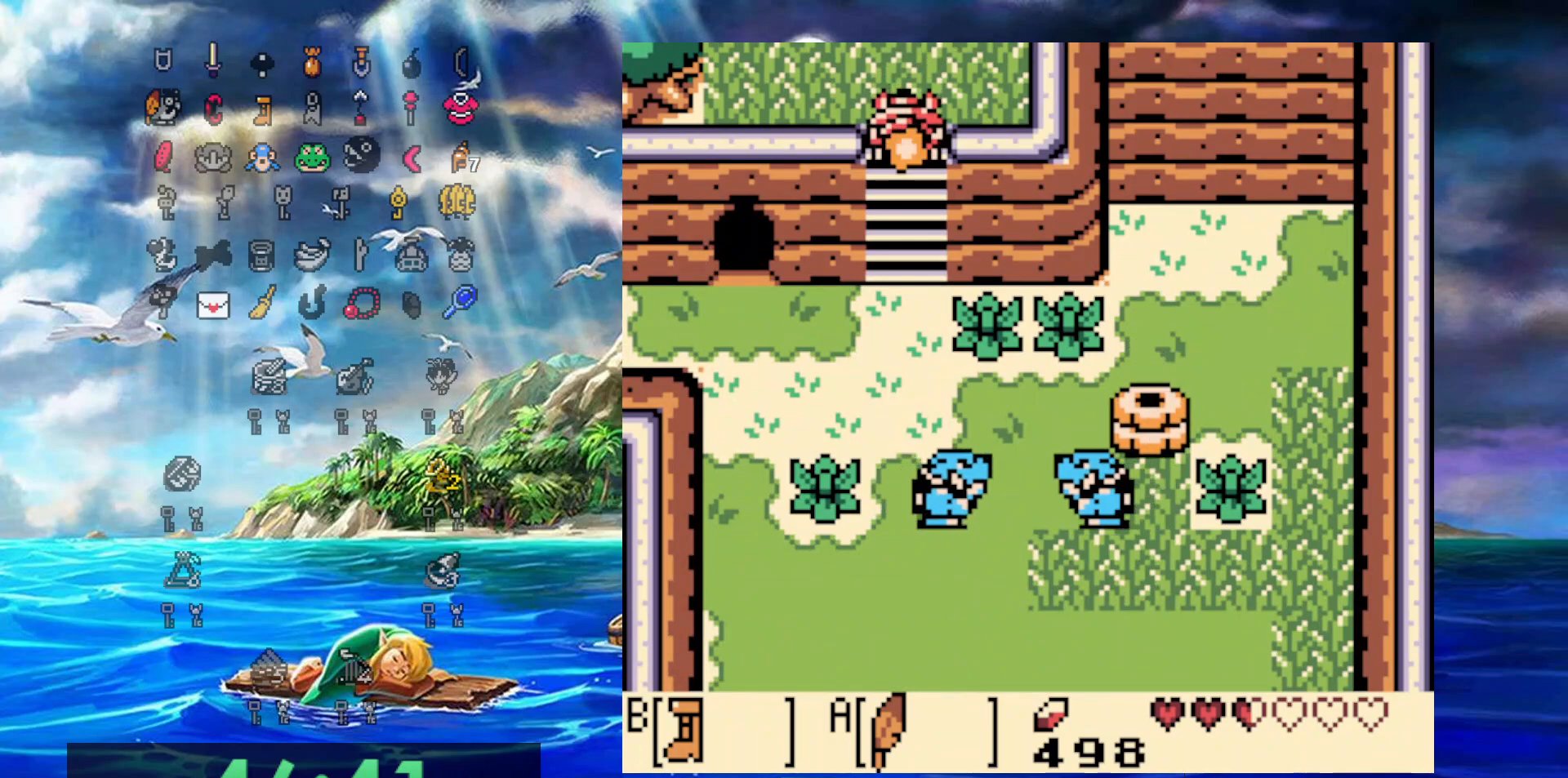
{"dt_ms": 500, "buttons": ["B", "DPAD_DOWN"], "events": []}
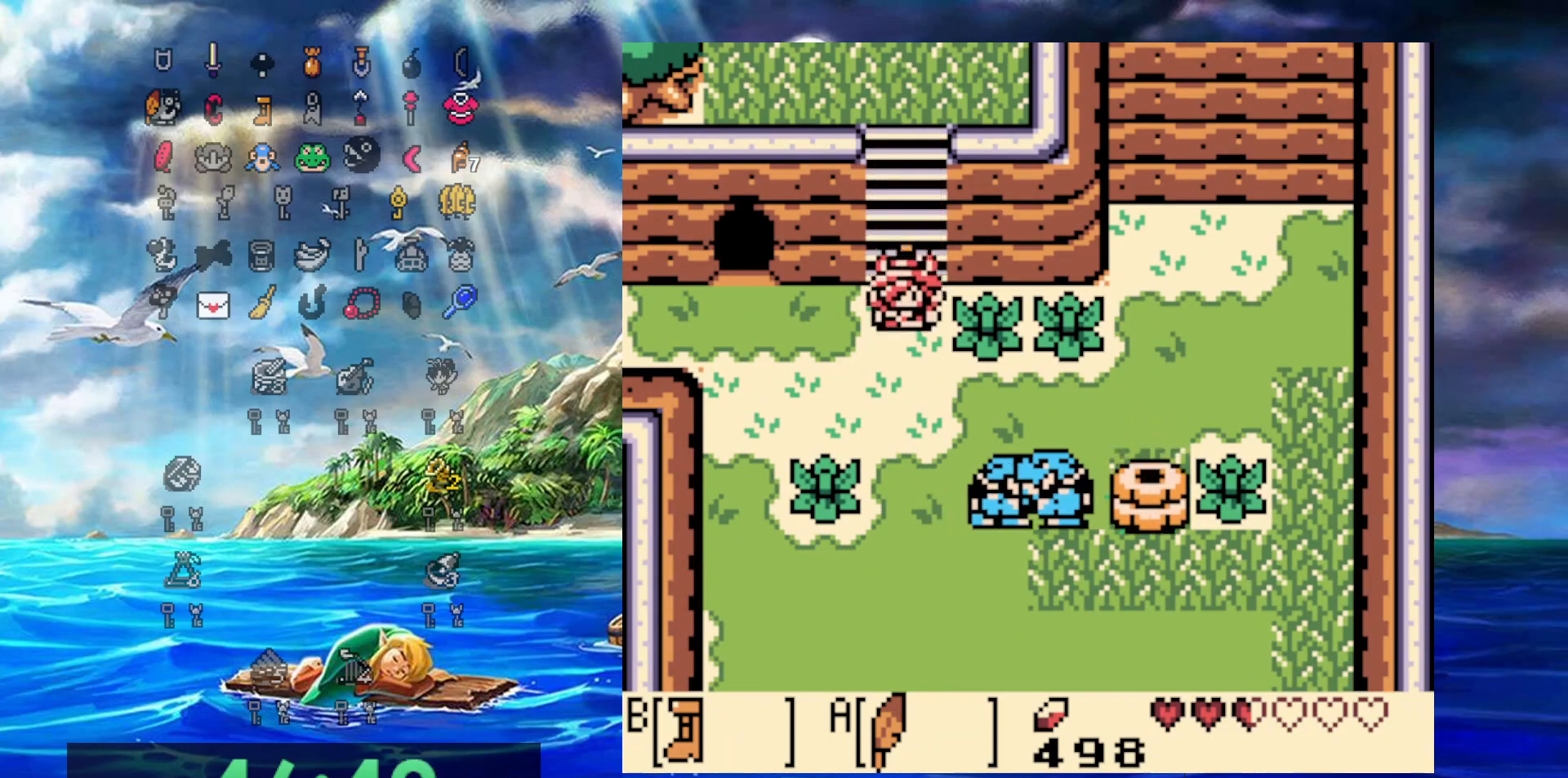
{"dt_ms": 500, "buttons": ["B", "DPAD_LEFT"], "events": [[17, "DPAD_LEFT", "down"], [50, "DPAD_DOWN", "up"]]}
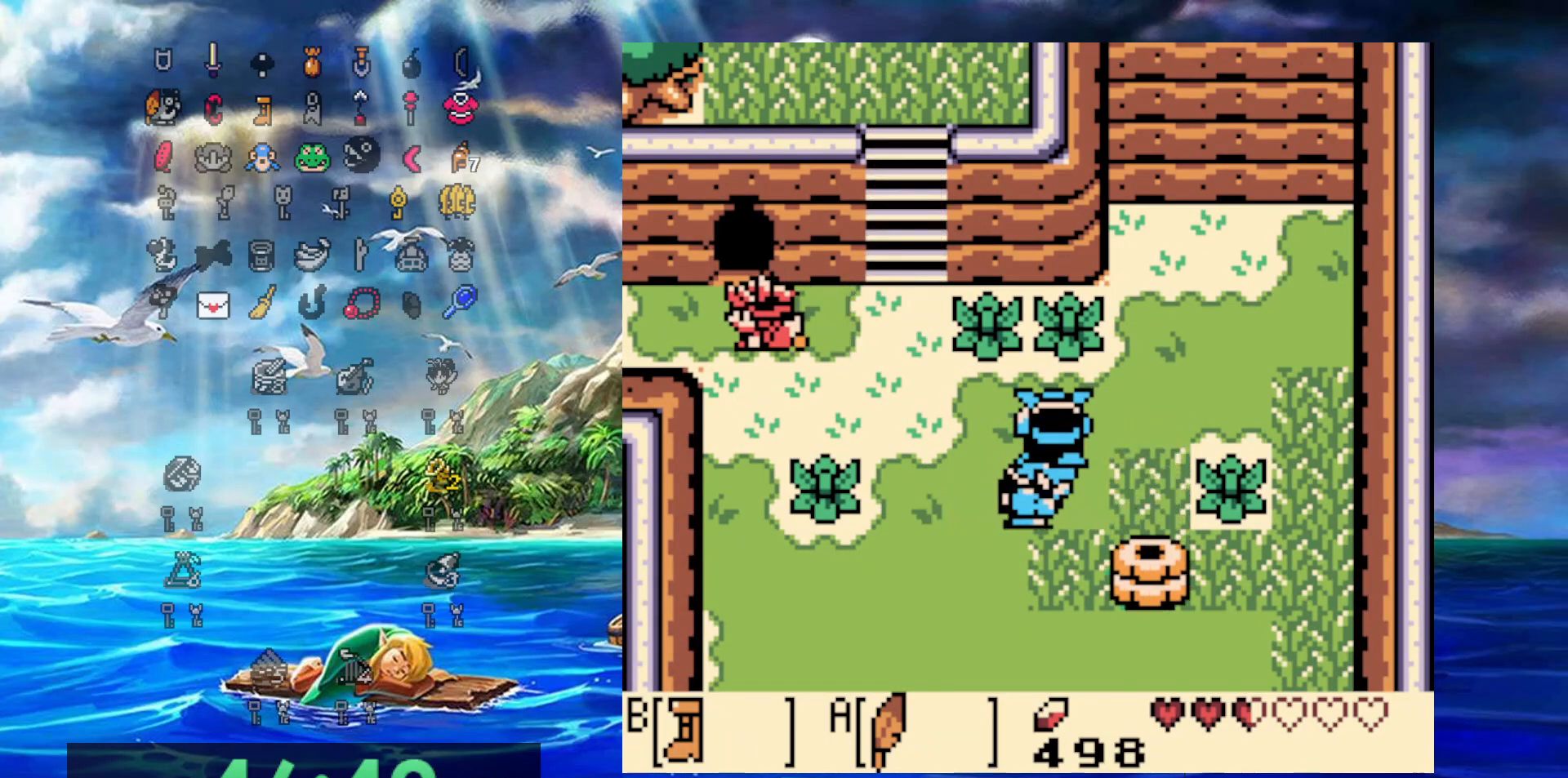
{"dt_ms": 500, "buttons": ["B", "DPAD_LEFT"], "events": []}
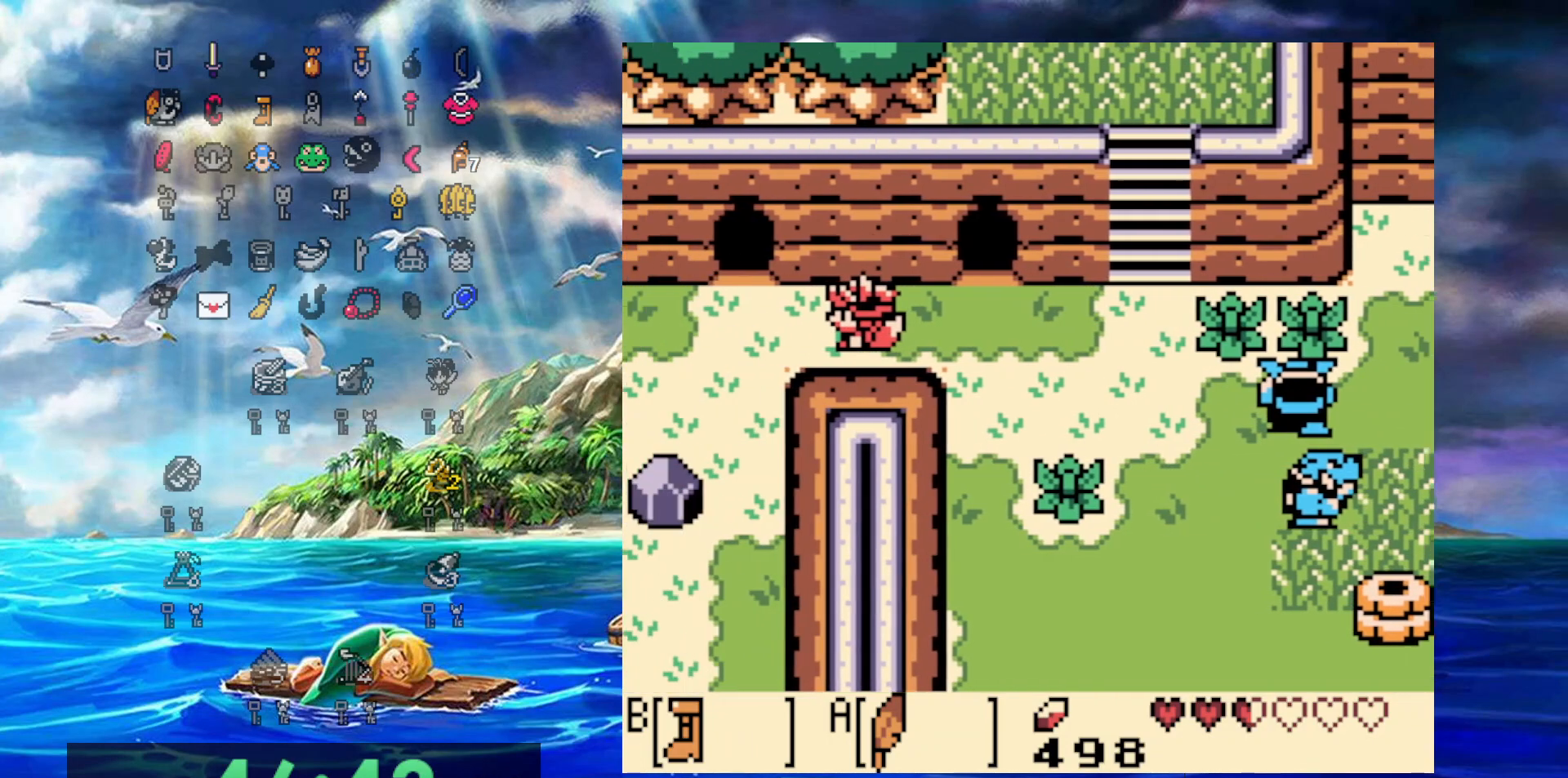
{"dt_ms": 500, "buttons": ["B", "DPAD_LEFT"], "events": []}
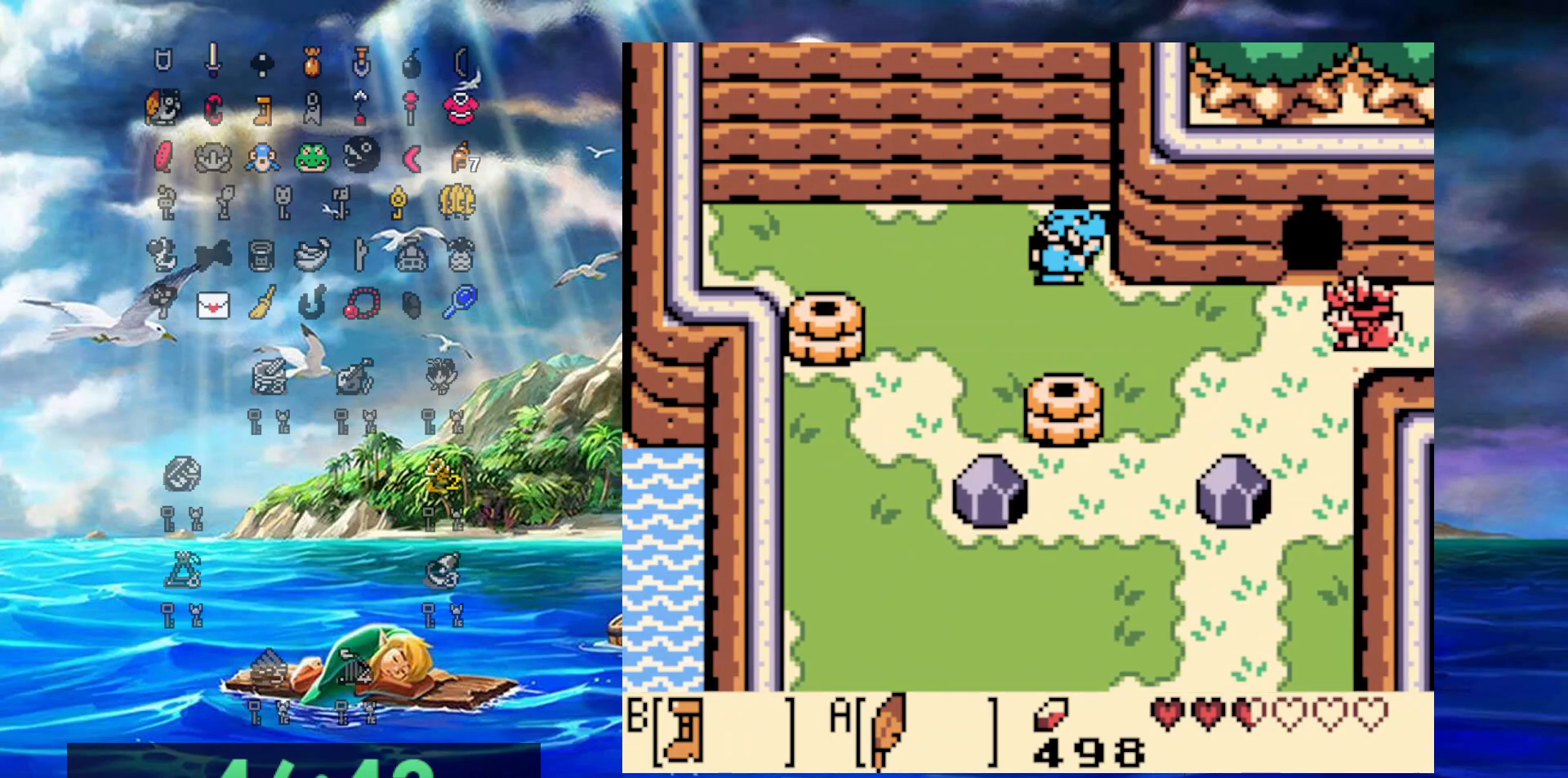
{"dt_ms": 500, "buttons": ["B", "DPAD_DOWN"], "events": [[150, "DPAD_DOWN", "down"], [167, "DPAD_LEFT", "up"]]}
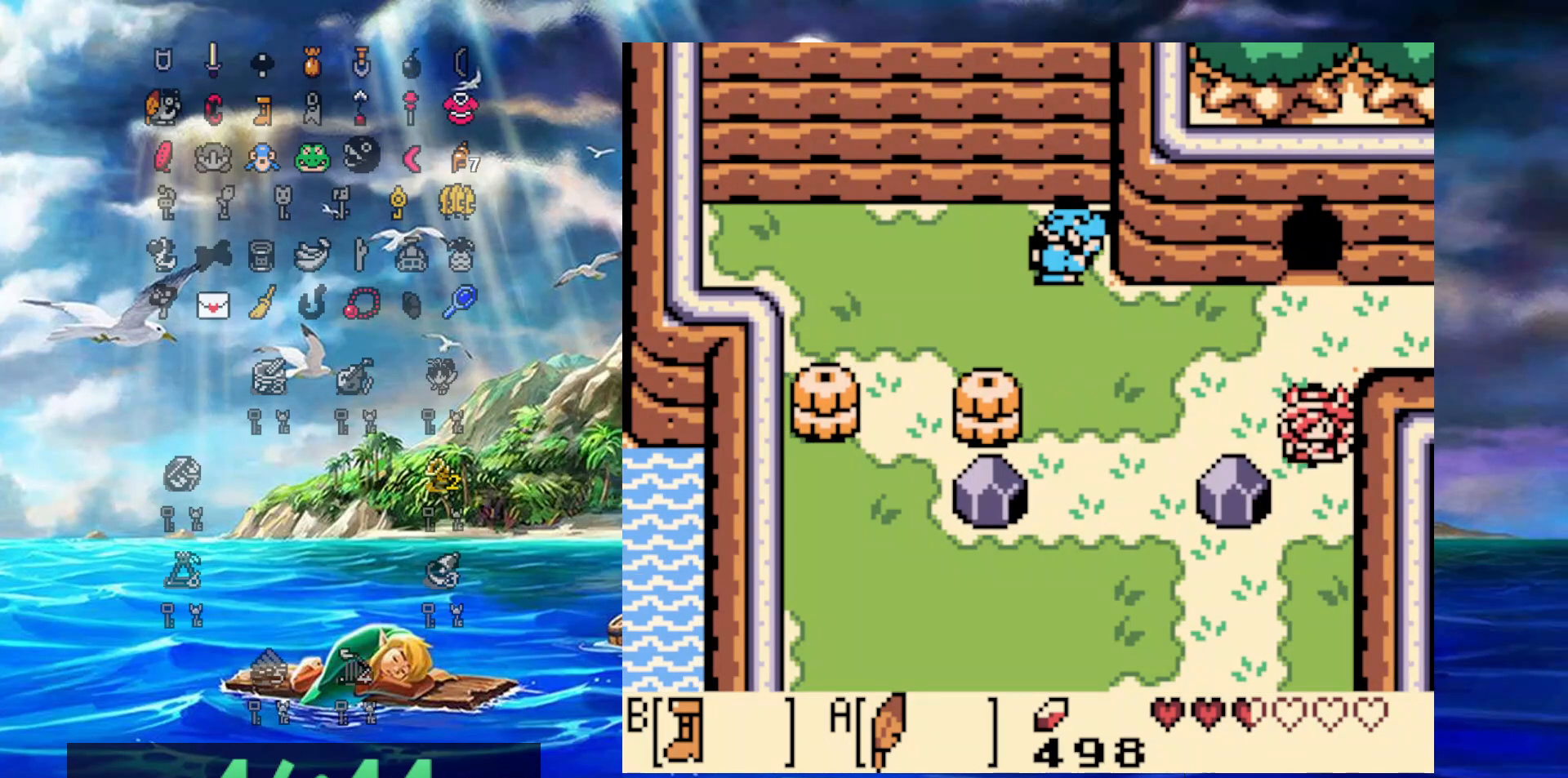
{"dt_ms": 500, "buttons": ["B", "DPAD_DOWN"], "events": []}
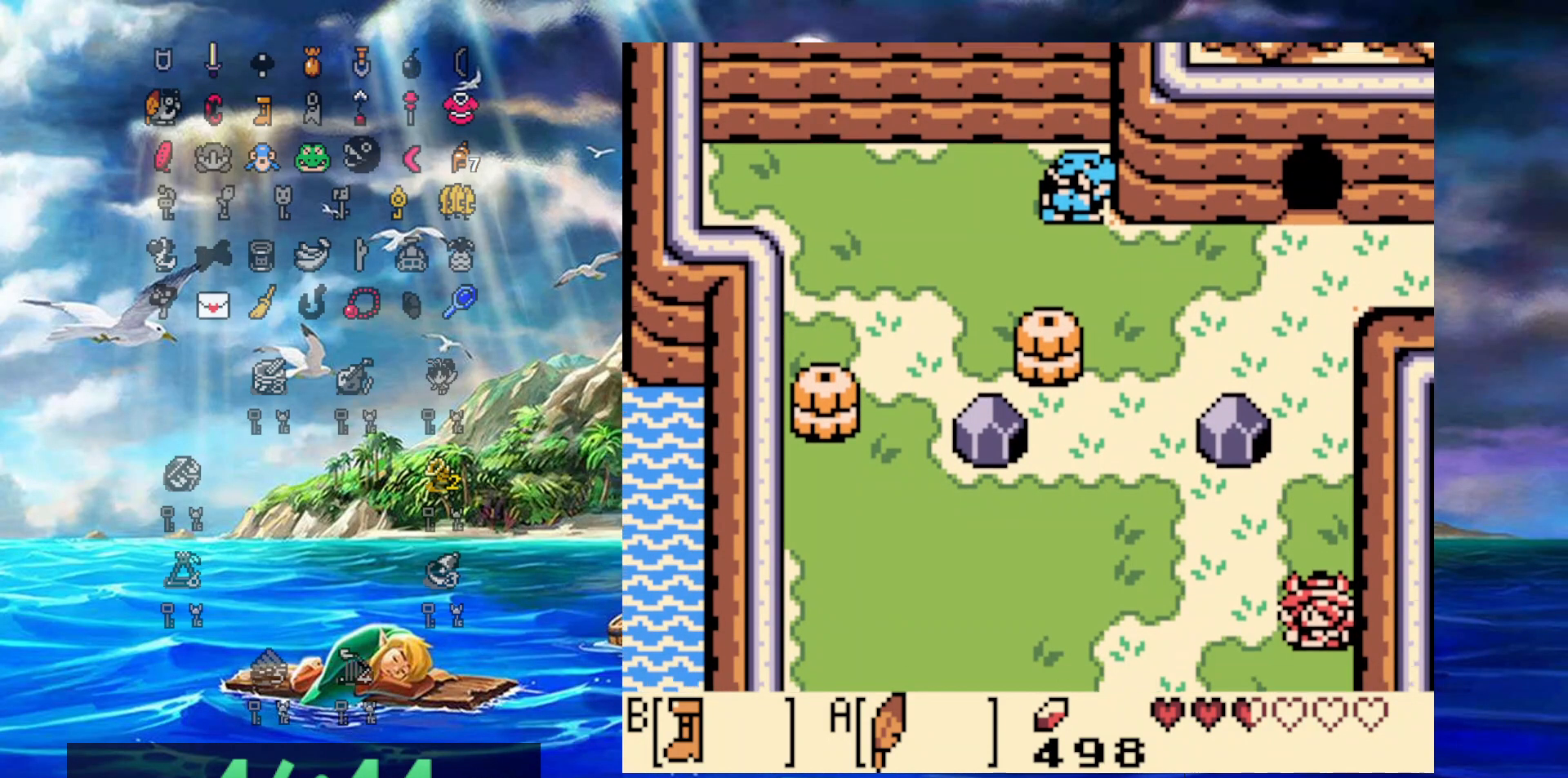
{"dt_ms": 500, "buttons": ["DPAD_LEFT"], "events": [[150, "B", "up"], [150, "DPAD_LEFT", "down"], [183, "DPAD_DOWN", "up"]]}
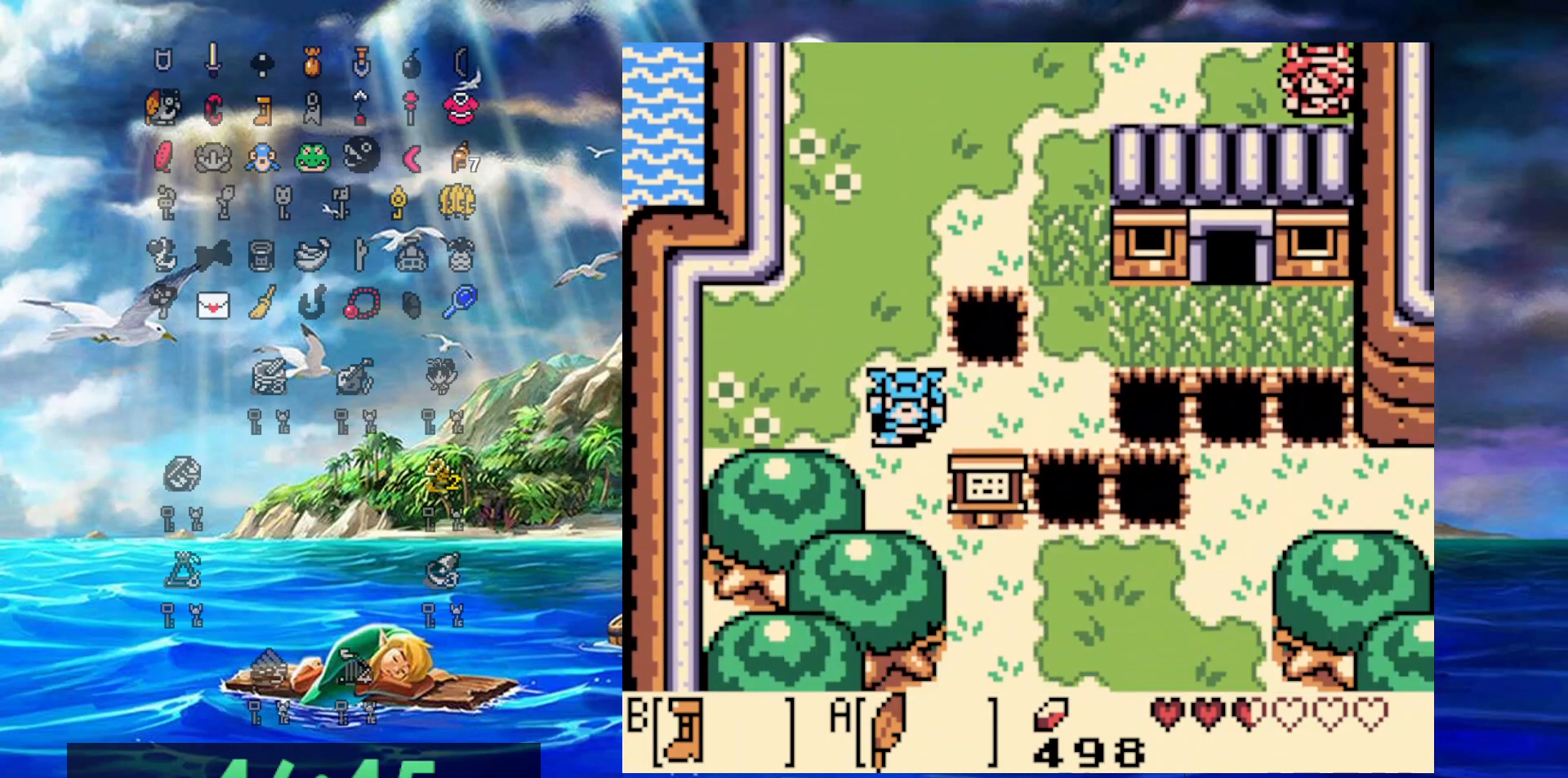
{"dt_ms": 500, "buttons": ["DPAD_LEFT"], "events": []}
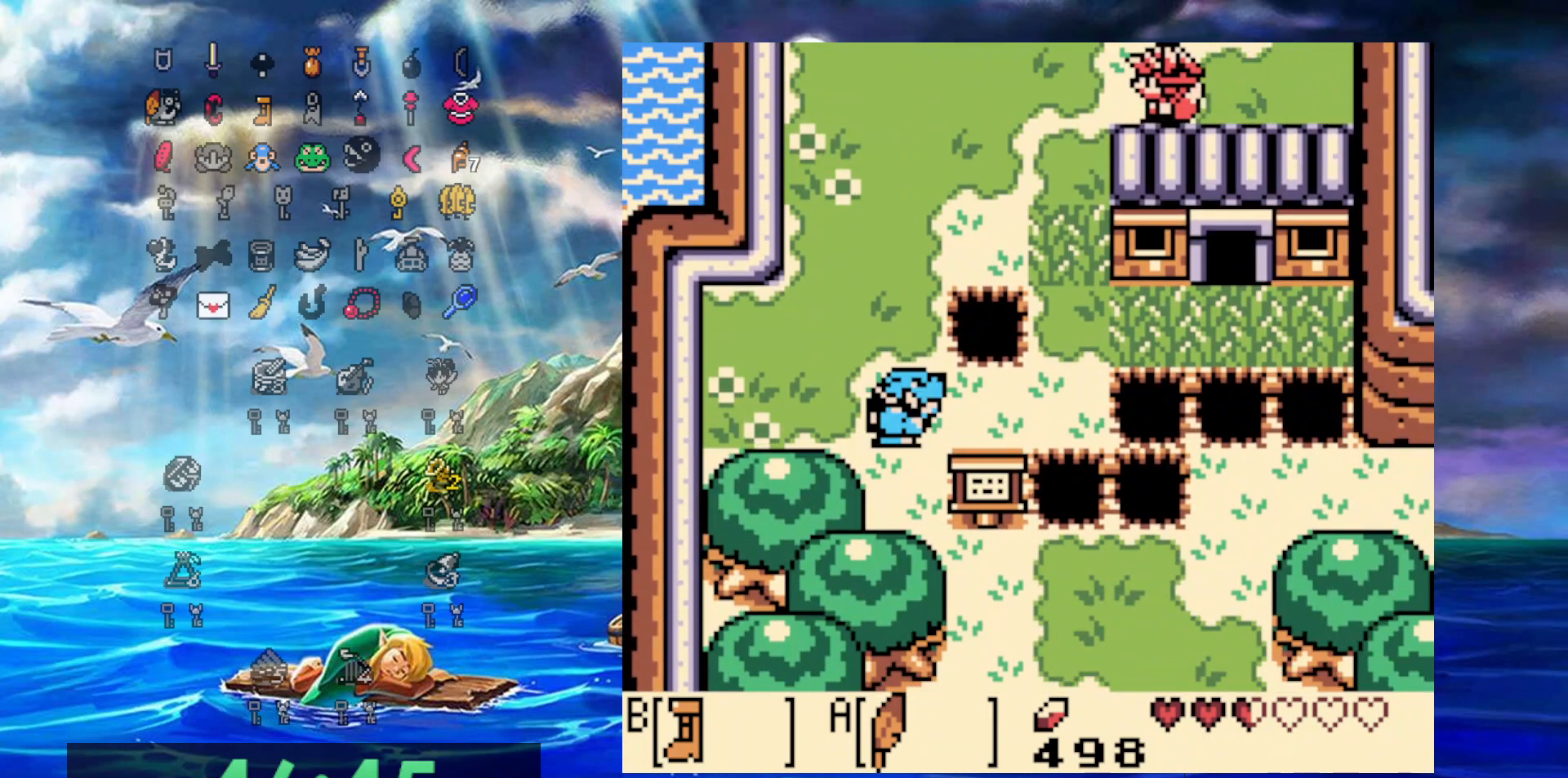
{"dt_ms": 500, "buttons": ["B", "DPAD_DOWN"], "events": [[233, "B", "down"], [333, "DPAD_DOWN", "down"], [333, "DPAD_LEFT", "up"]]}
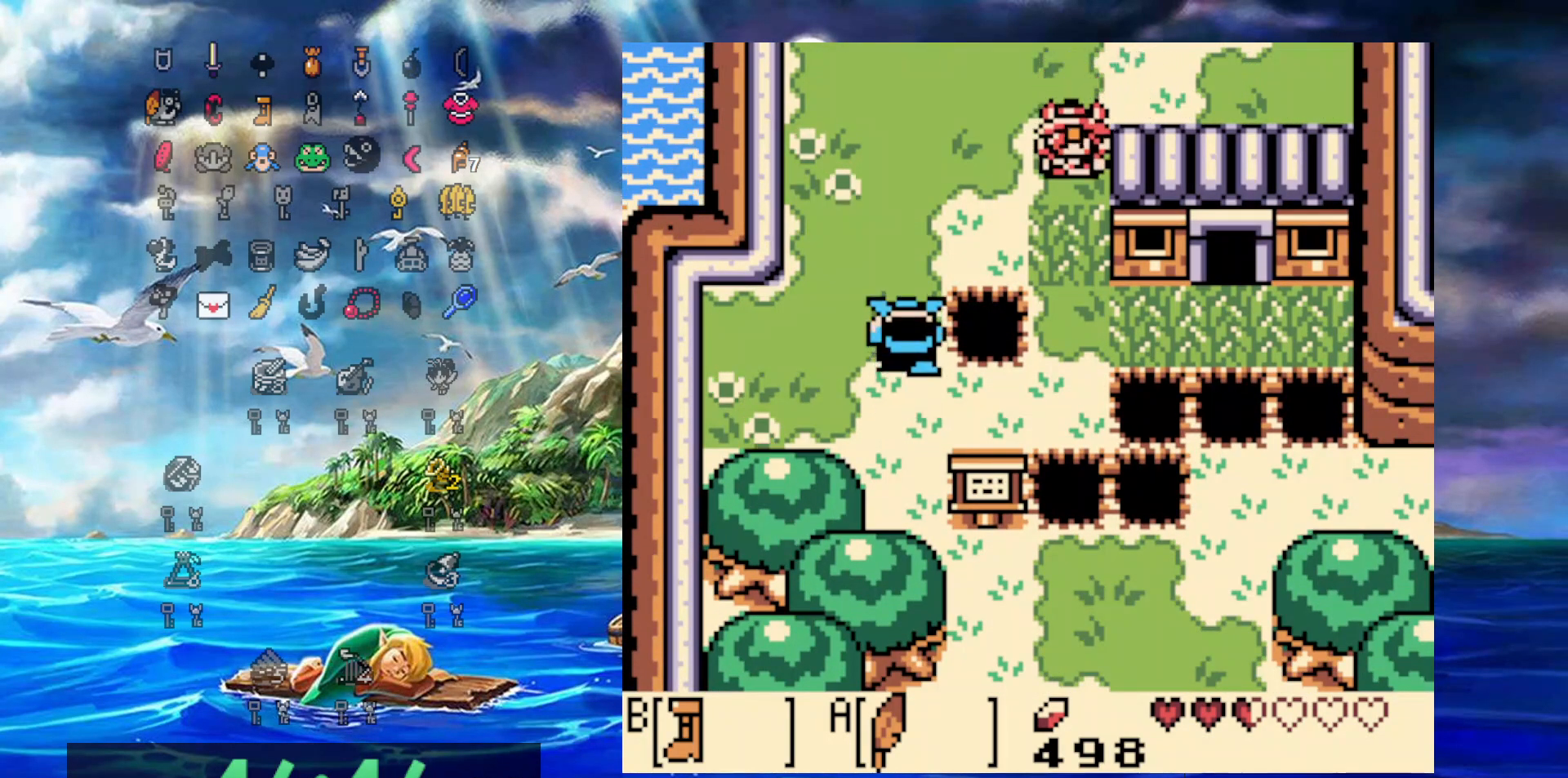
{"dt_ms": 500, "buttons": ["B", "DPAD_DOWN"], "events": []}
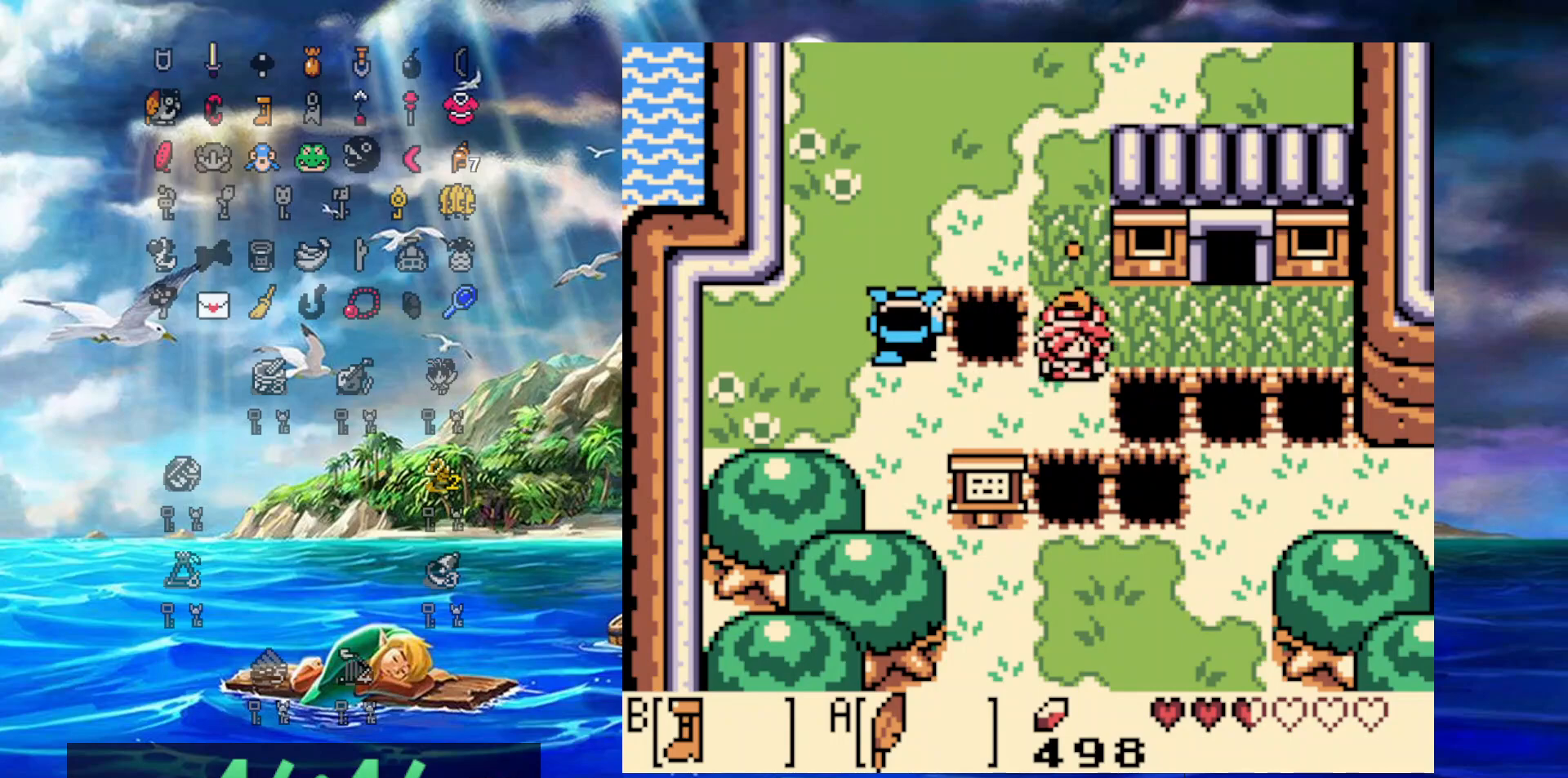
{"dt_ms": 500, "buttons": ["B", "DPAD_DOWN"], "events": [[33, "A", "down"], [283, "A", "up"]]}
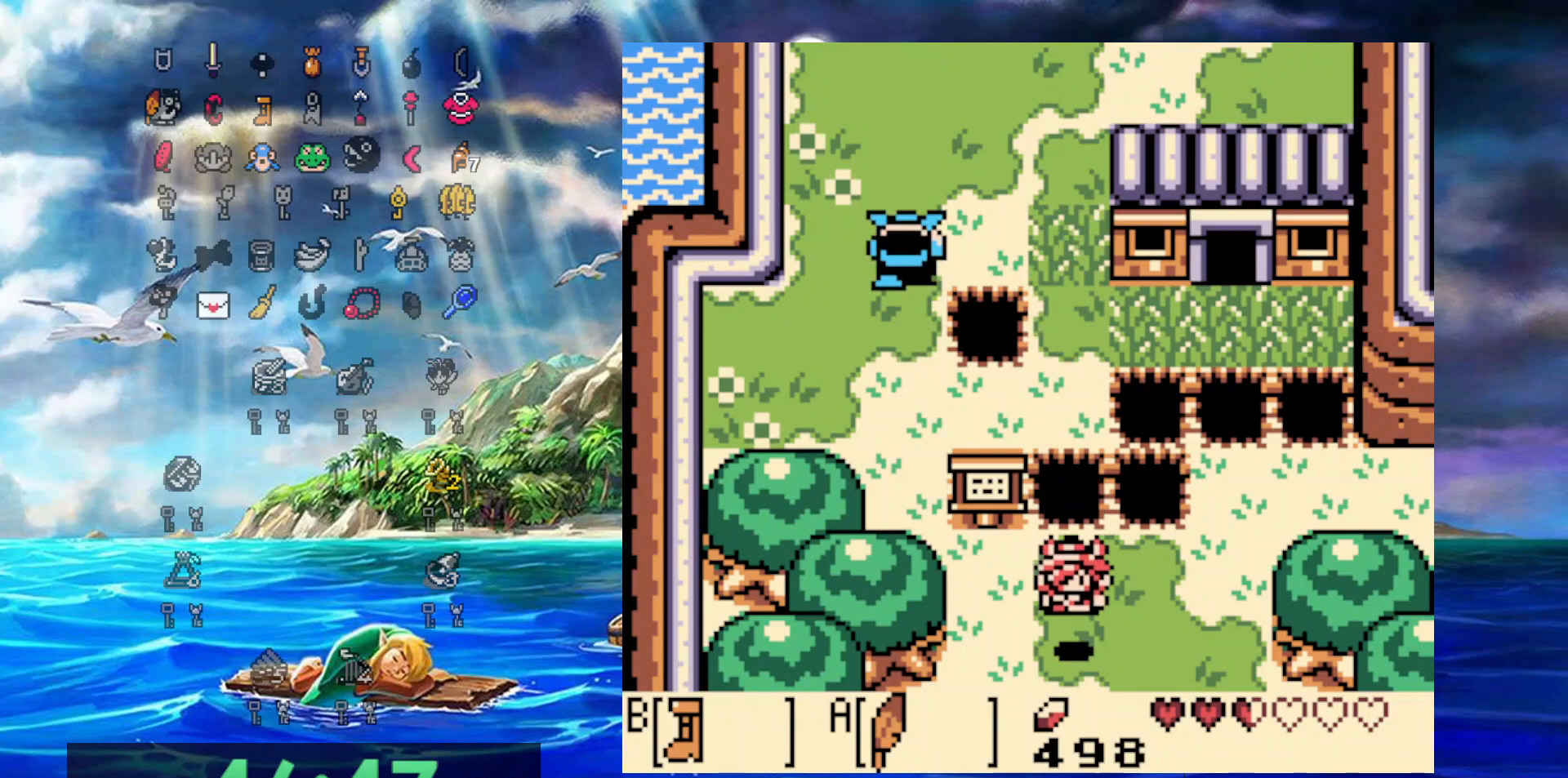
{"dt_ms": 500, "buttons": ["B", "DPAD_DOWN"], "events": []}
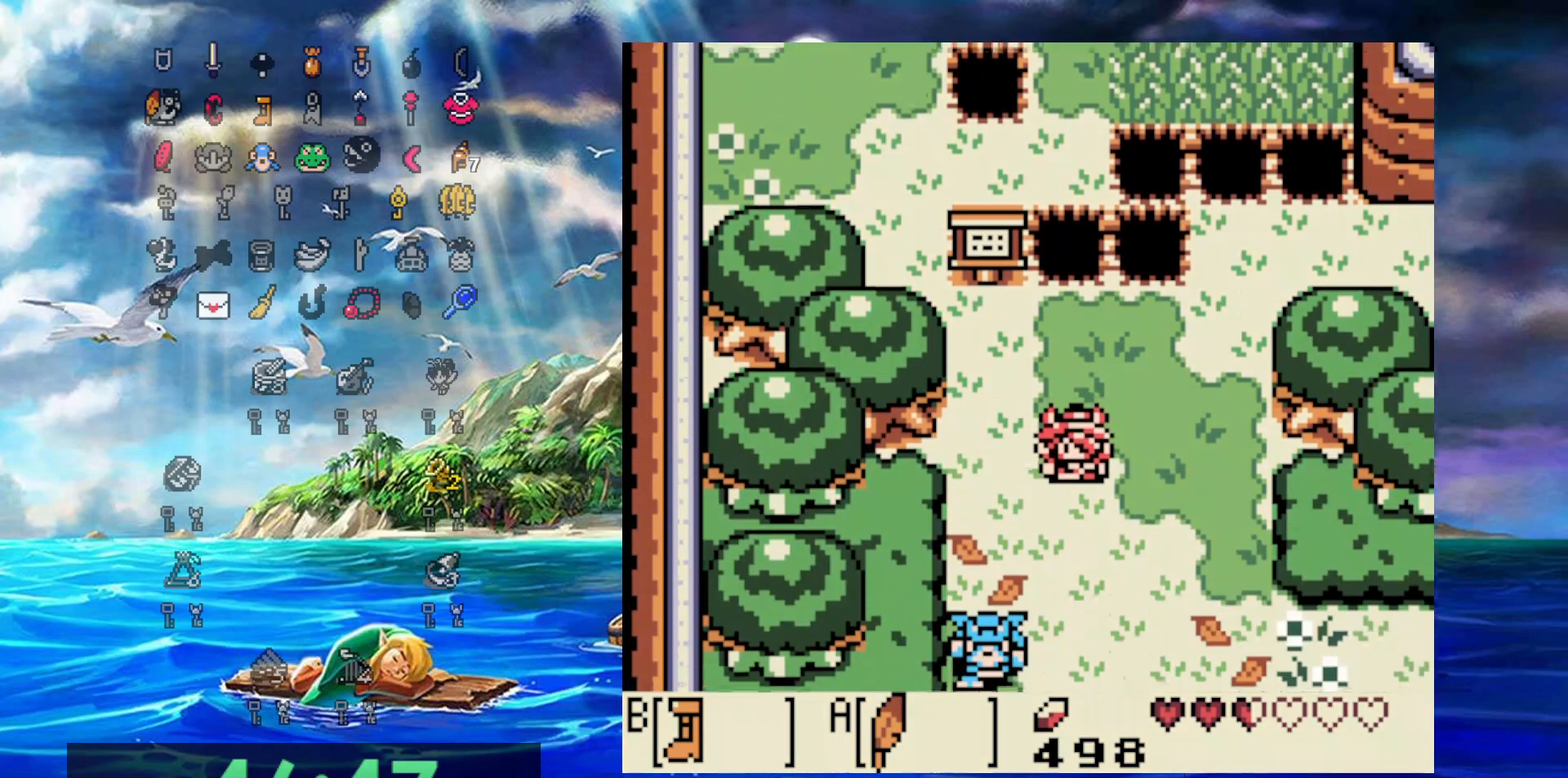
{"dt_ms": 500, "buttons": ["B", "DPAD_DOWN", "DPAD_RIGHT"], "events": [[100, "DPAD_RIGHT", "down"]]}
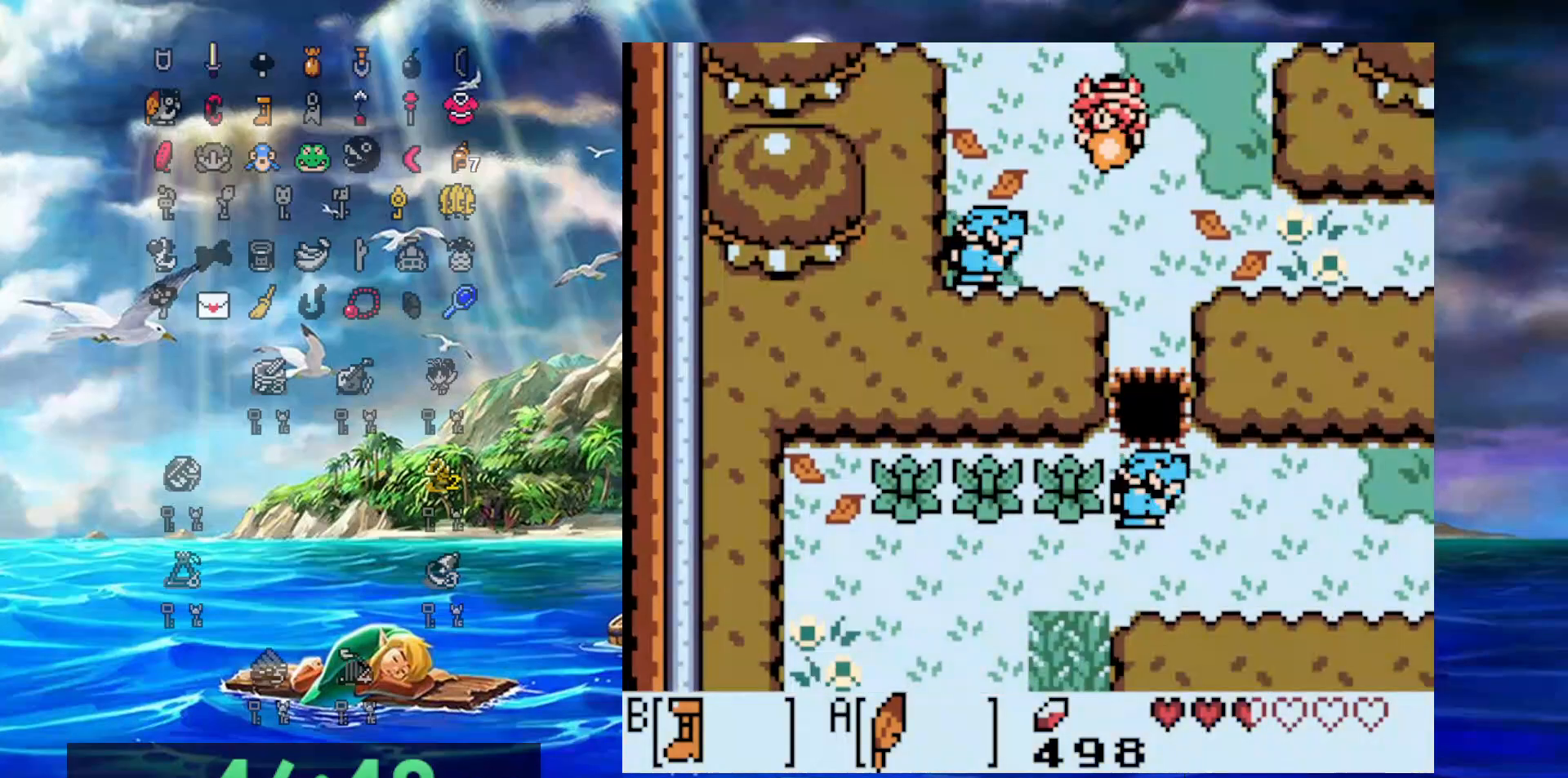
{"dt_ms": 500, "buttons": ["DPAD_DOWN"], "events": [[283, "B", "up"], [483, "DPAD_RIGHT", "up"]]}
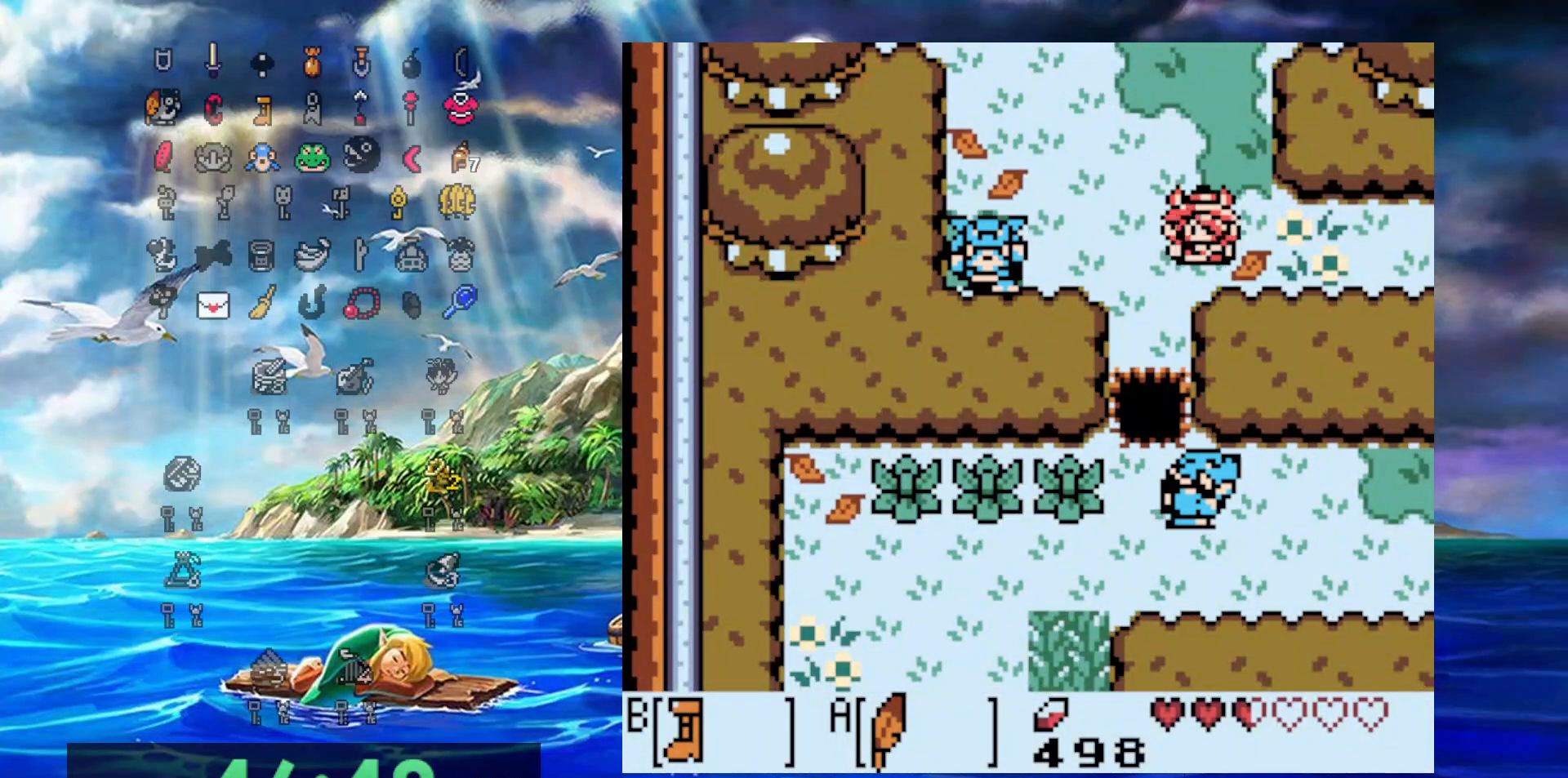
{"dt_ms": 500, "buttons": ["A", "DPAD_DOWN"], "events": [[17, "DPAD_LEFT", "down"], [50, "DPAD_DOWN", "up"], [150, "DPAD_DOWN", "down"], [267, "DPAD_LEFT", "up"], [450, "A", "down"]]}
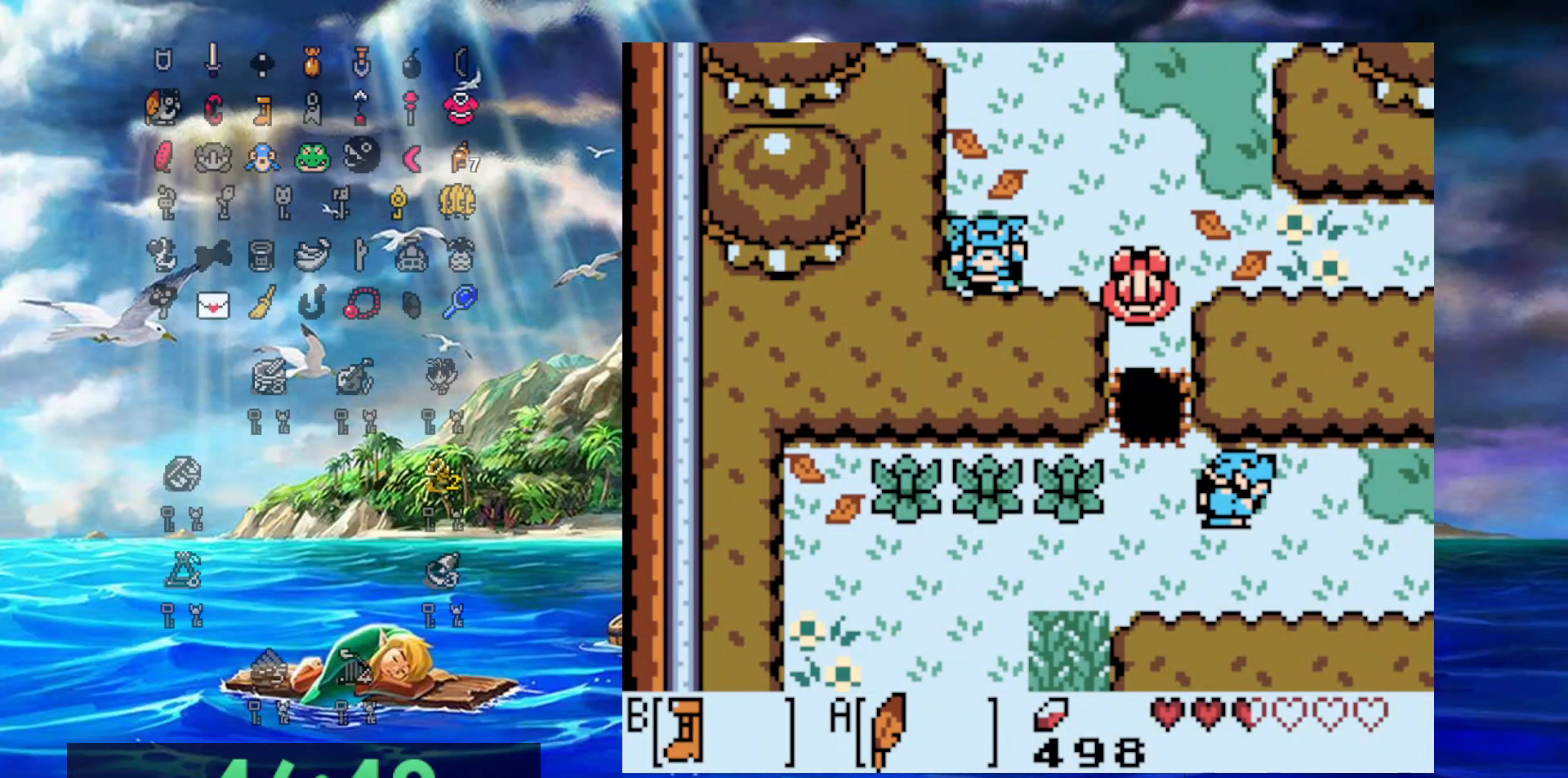
{"dt_ms": 500, "buttons": ["DPAD_DOWN", "DPAD_LEFT"], "events": [[300, "A", "up"], [417, "DPAD_LEFT", "down"]]}
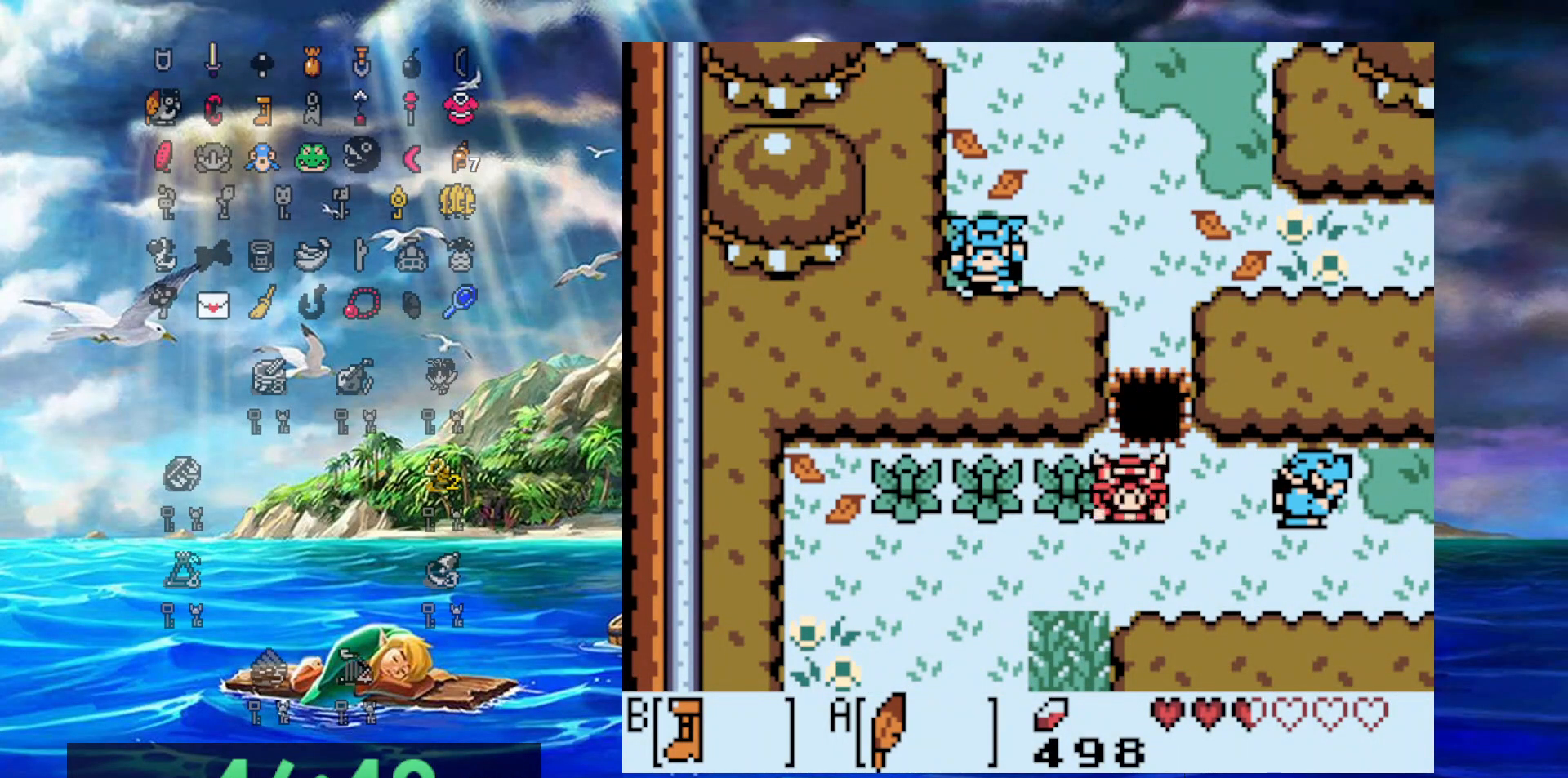
{"dt_ms": 1000, "buttons": [], "events": [[50, "A", "down"], [200, "A", "up"], [483, "DPAD_LEFT", "up"], [517, "DPAD_DOWN", "up"]]}
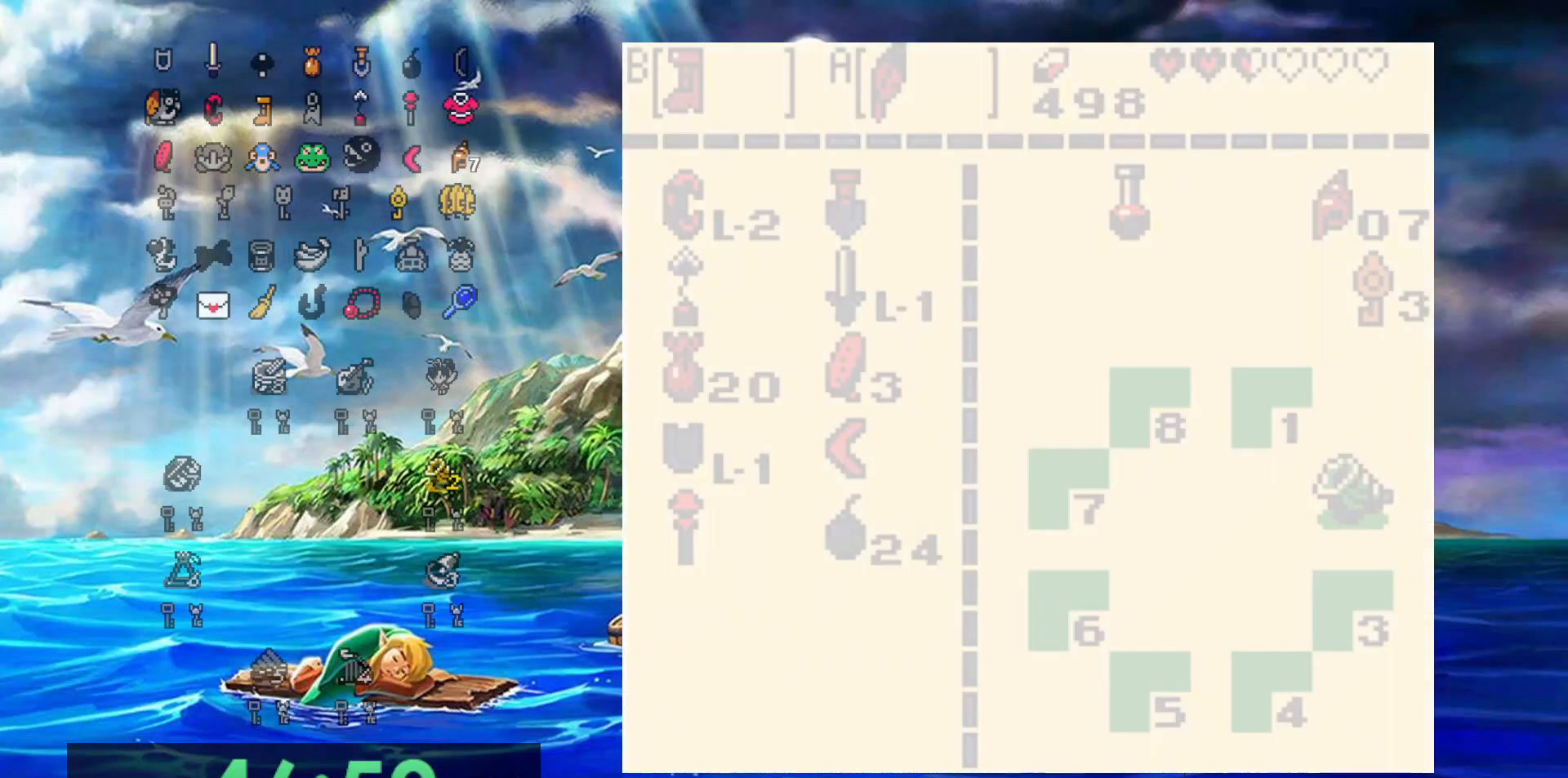
{"dt_ms": 500, "buttons": [], "events": []}
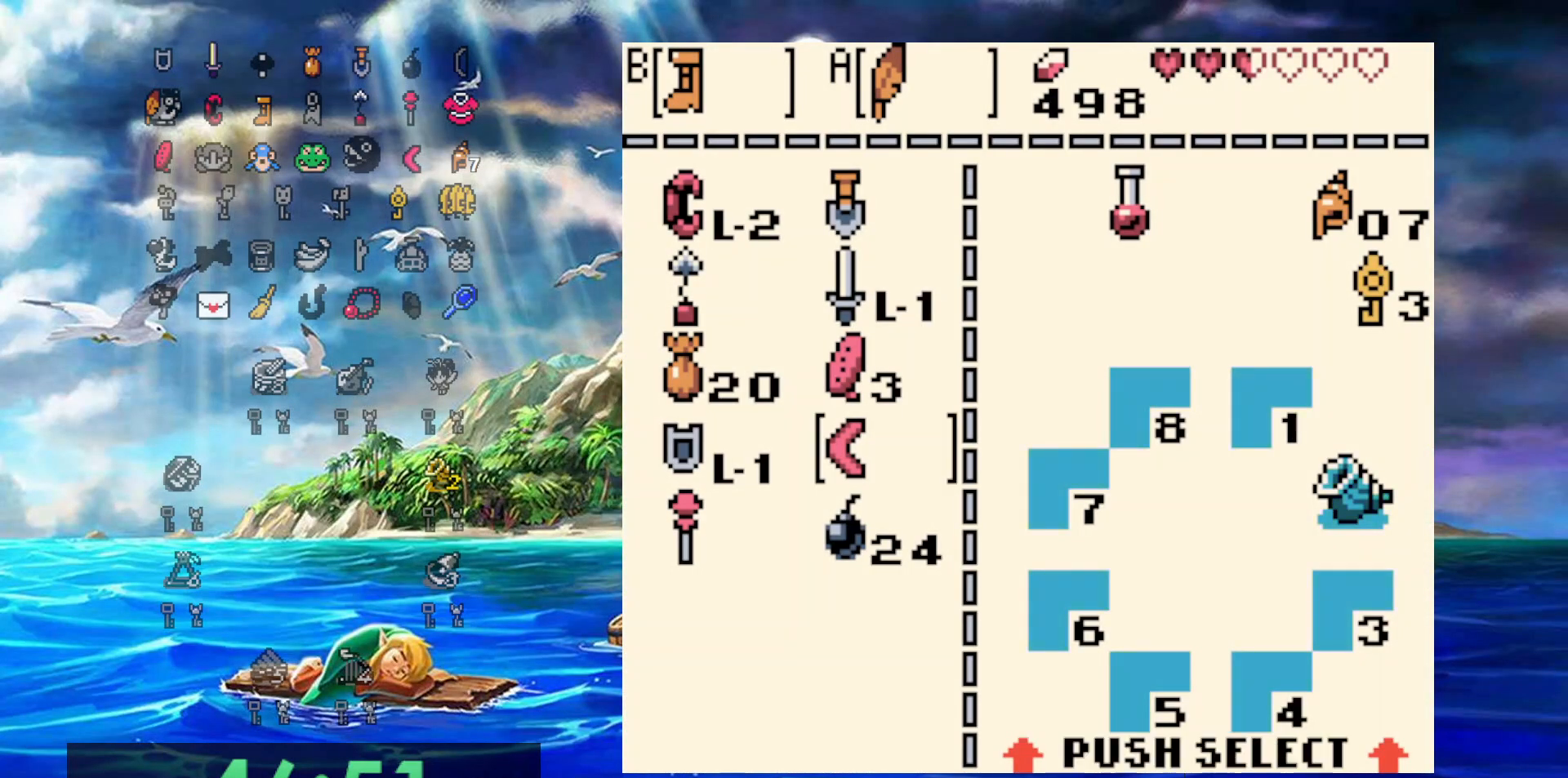
{"dt_ms": 500, "buttons": ["B"], "events": [[167, "DPAD_UP", "down"], [267, "DPAD_UP", "up"], [333, "DPAD_UP", "down"], [433, "B", "down"], [467, "DPAD_UP", "up"]]}